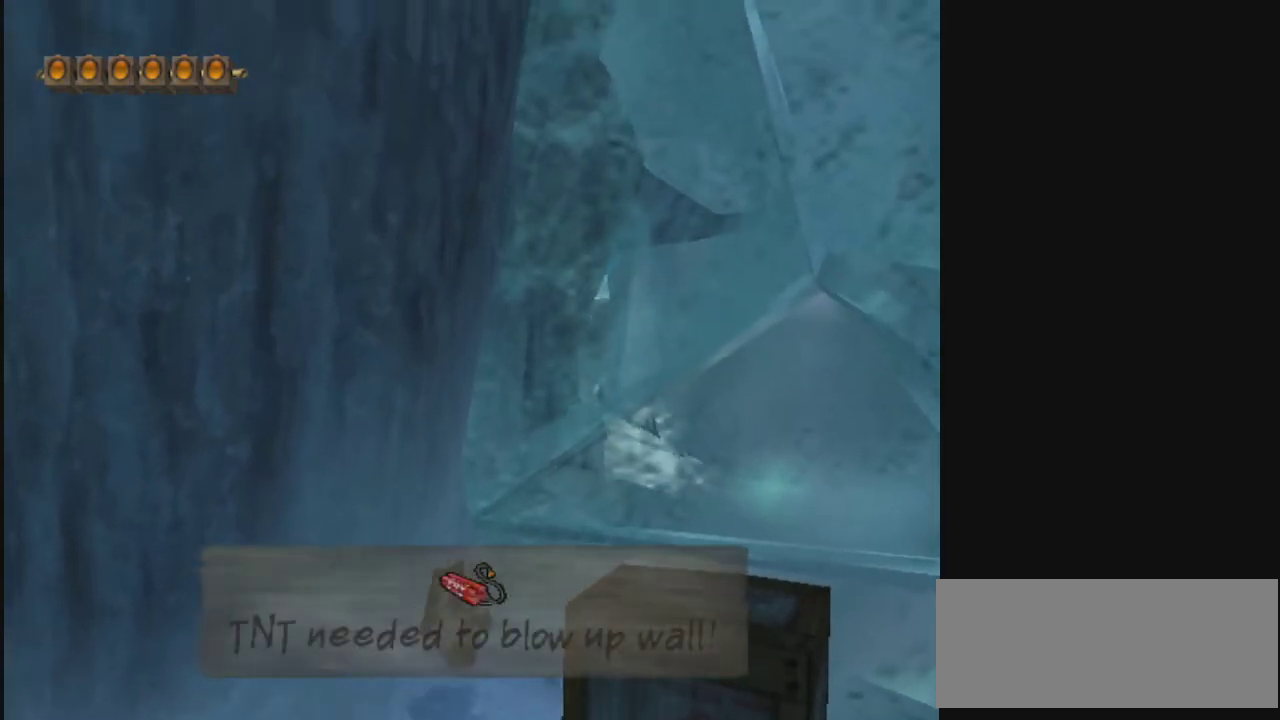
Gameplay with a controller; each line is a JSON object with the inputs held at the frame after it (dt_ms = milliseconds from this image to that frame). "events" lists button and stick changes between this image and that frame as [ms after this image, input, new state], when the widget could be followed in between. Not read: L3 R3.
{"dt_ms": 600, "buttons": [], "left_stick": "up", "right_stick": "center", "events": [[333, "CROSS", "down"], [400, "CROSS", "up"], [500, "CROSS", "down"], [567, "CROSS", "up"]]}
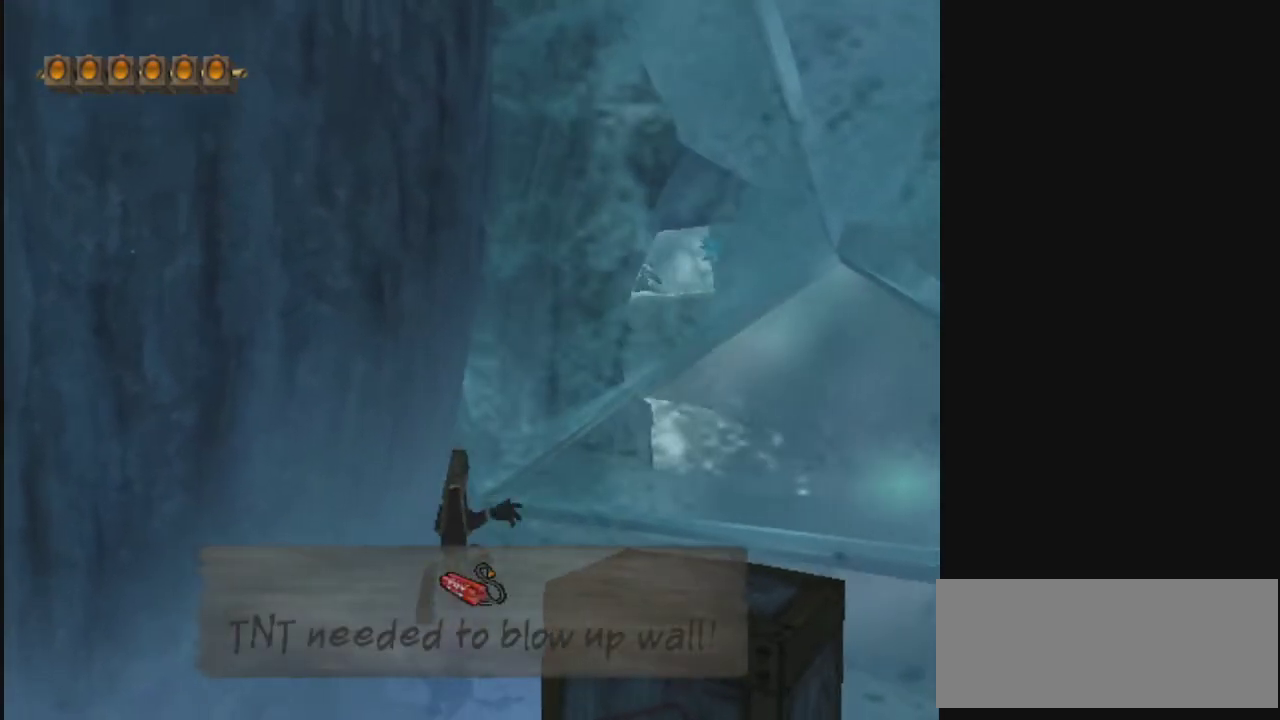
{"dt_ms": 600, "buttons": [], "left_stick": "up-right", "right_stick": "center", "events": [[67, "left_stick", "up-right"]]}
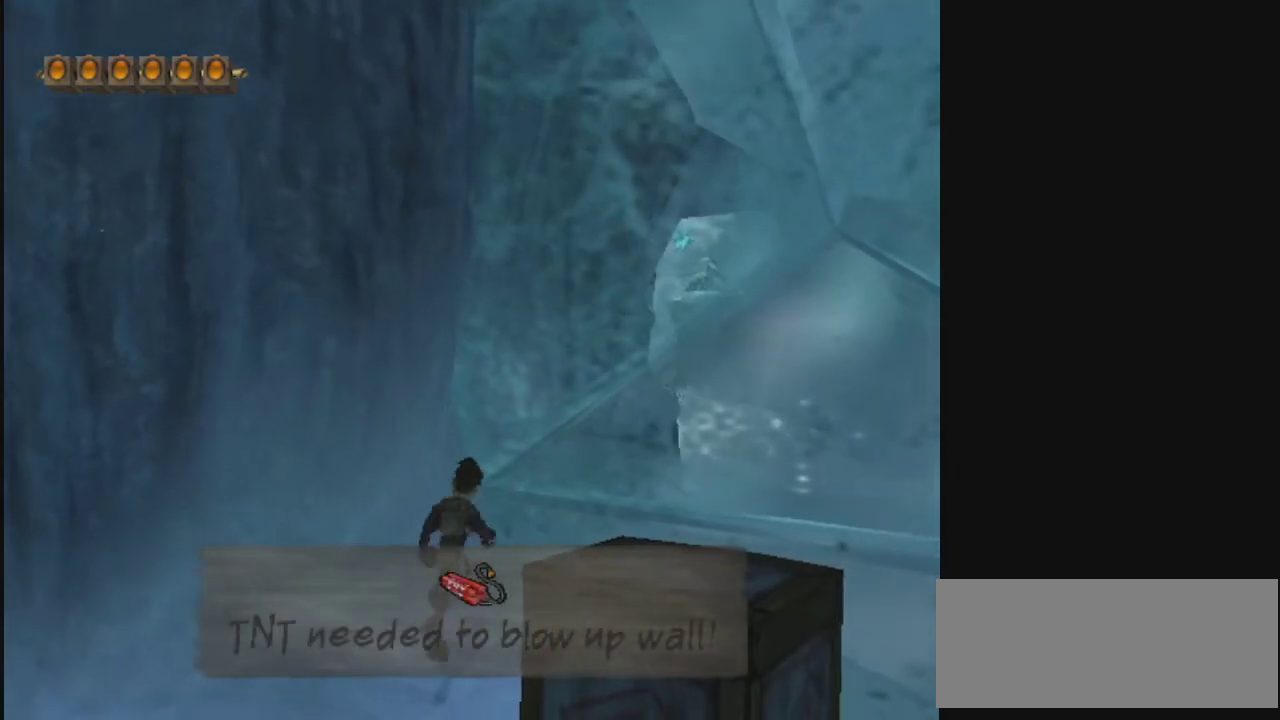
{"dt_ms": 500, "buttons": [], "left_stick": "up-right", "right_stick": "center", "events": []}
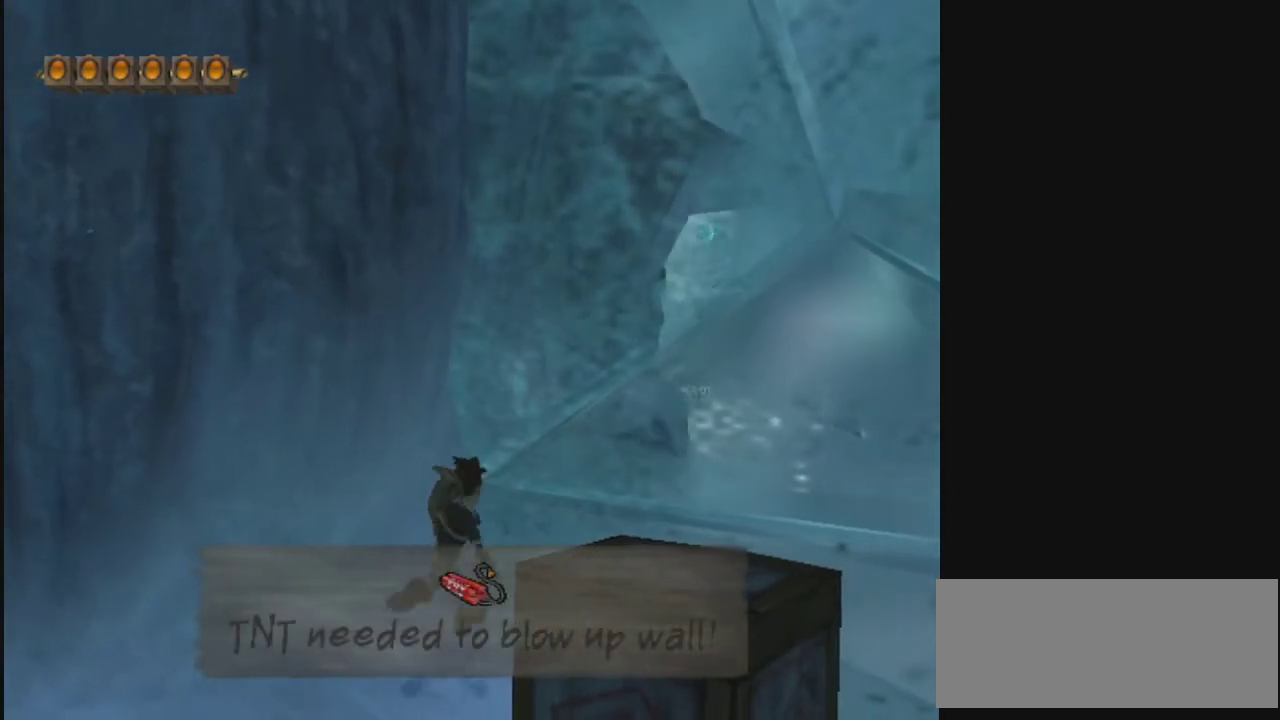
{"dt_ms": 500, "buttons": [], "left_stick": "up-right", "right_stick": "center", "events": []}
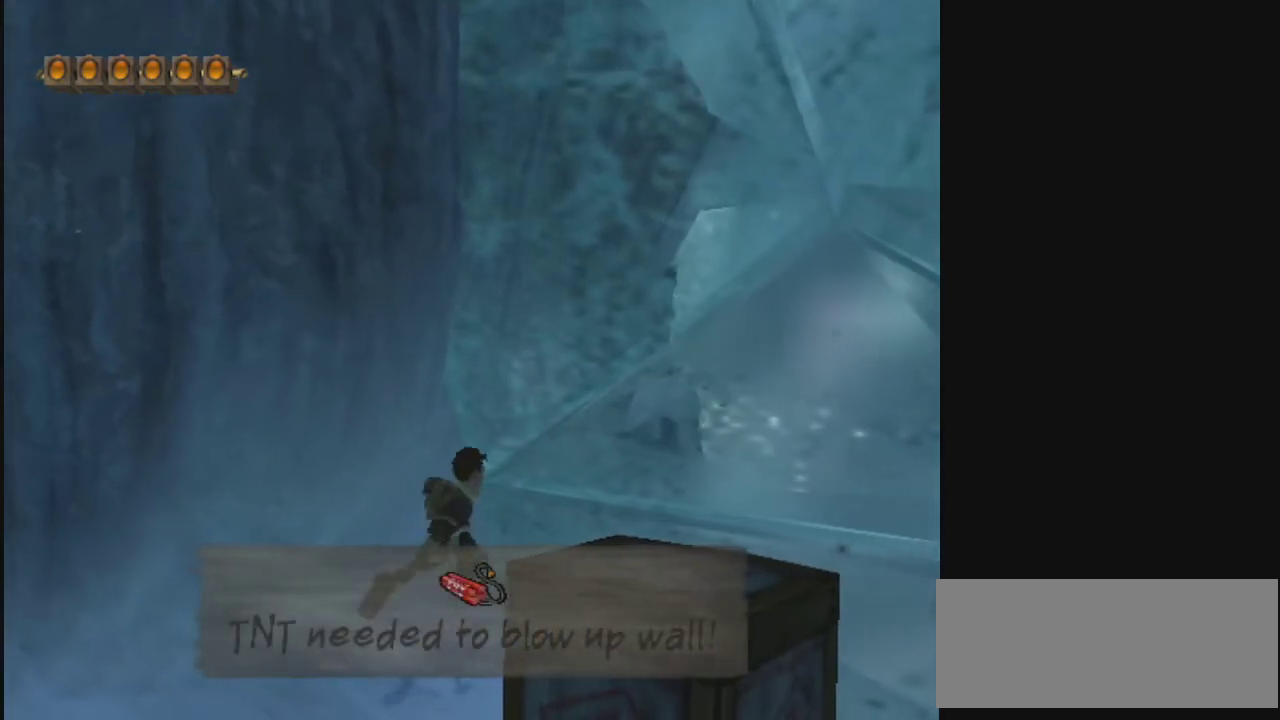
{"dt_ms": 300, "buttons": [], "left_stick": "up", "right_stick": "center", "events": [[300, "left_stick", "up"]]}
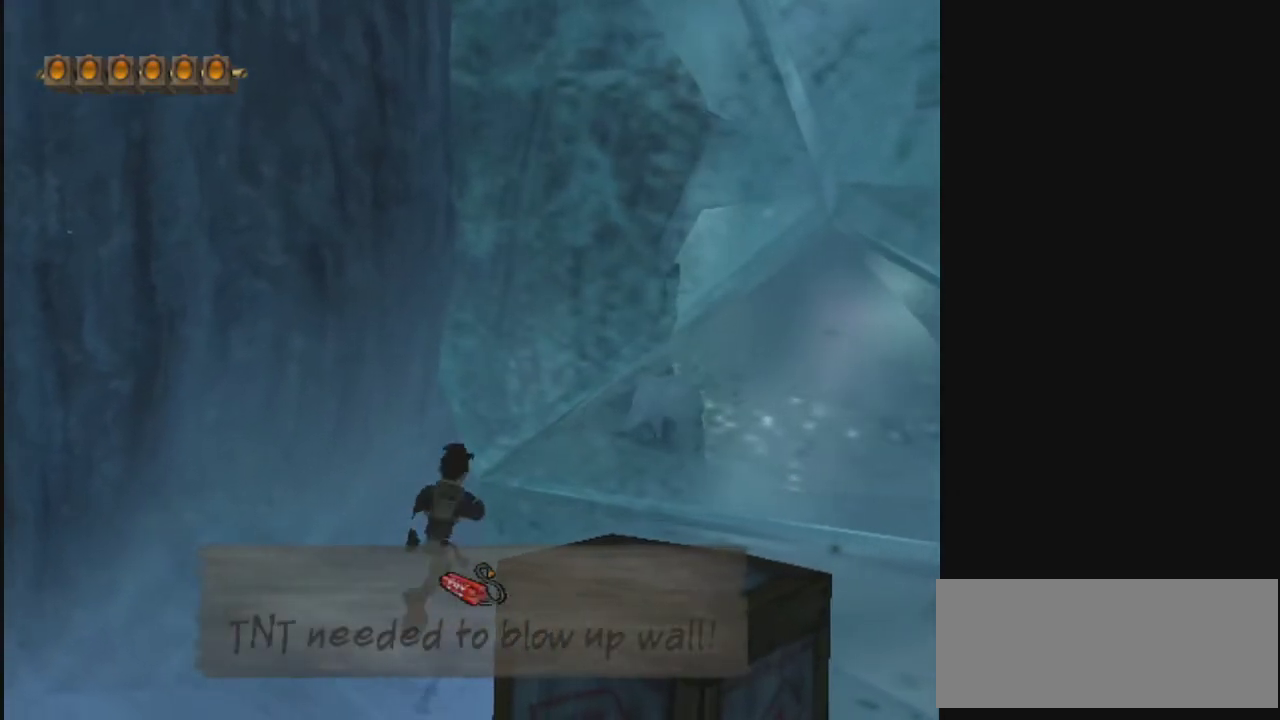
{"dt_ms": 700, "buttons": [], "left_stick": "up-right", "right_stick": "center", "events": [[400, "left_stick", "up-right"]]}
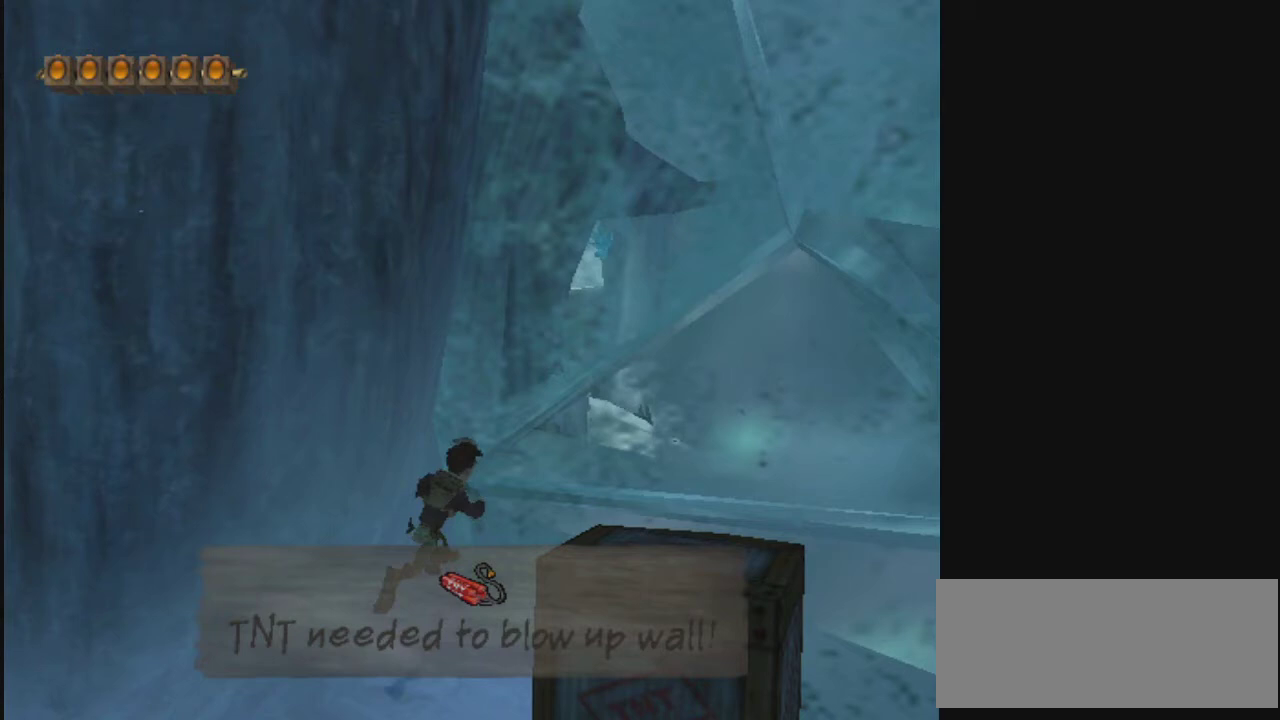
{"dt_ms": 300, "buttons": [], "left_stick": "up", "right_stick": "center", "events": [[233, "left_stick", "up"]]}